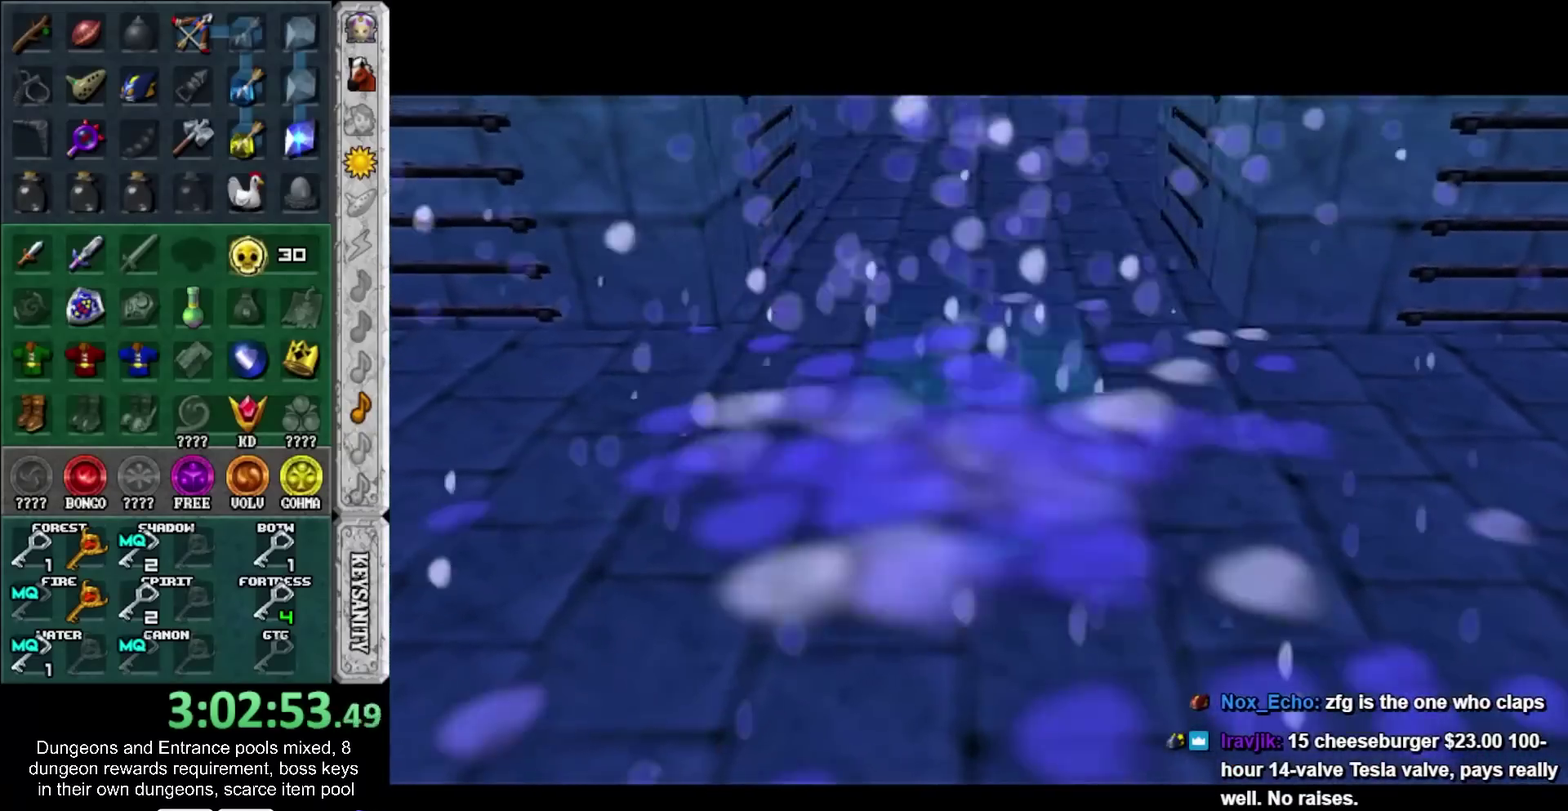
Gameplay with a controller; each line is a JSON object with the inputs held at the frame after it. "events" lists button and stick changes between this image and that frame as [ms after this image, input, new state], when the widget could be followed in between. Not read: HOME L3 R3.
{"buttons": [], "left_stick": "down-right", "right_stick": "center", "events": [[17, "left_stick", "down"], [217, "left_stick", "down-right"]]}
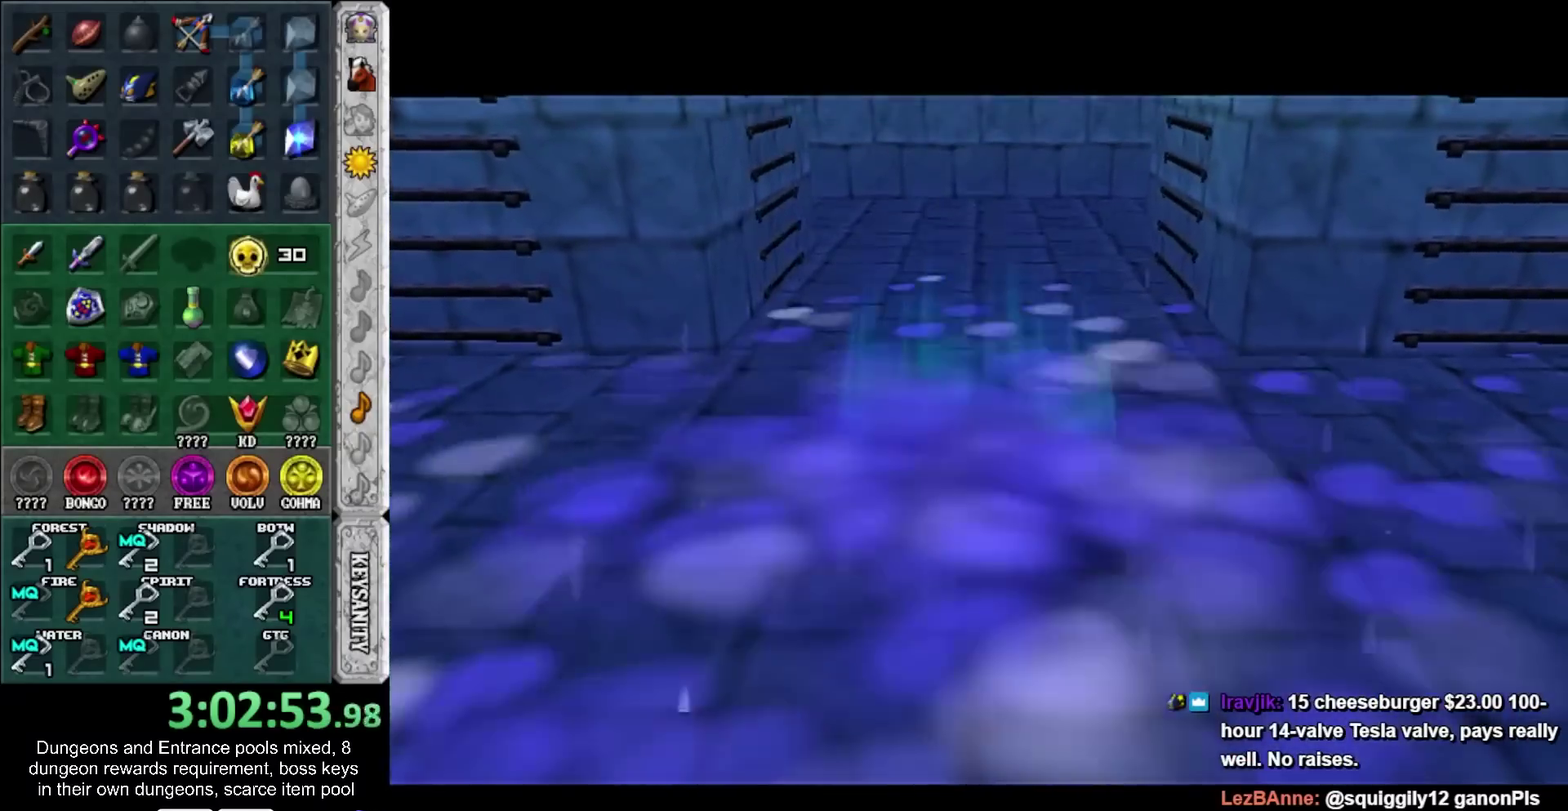
{"buttons": [], "left_stick": "down-right", "right_stick": "center", "events": []}
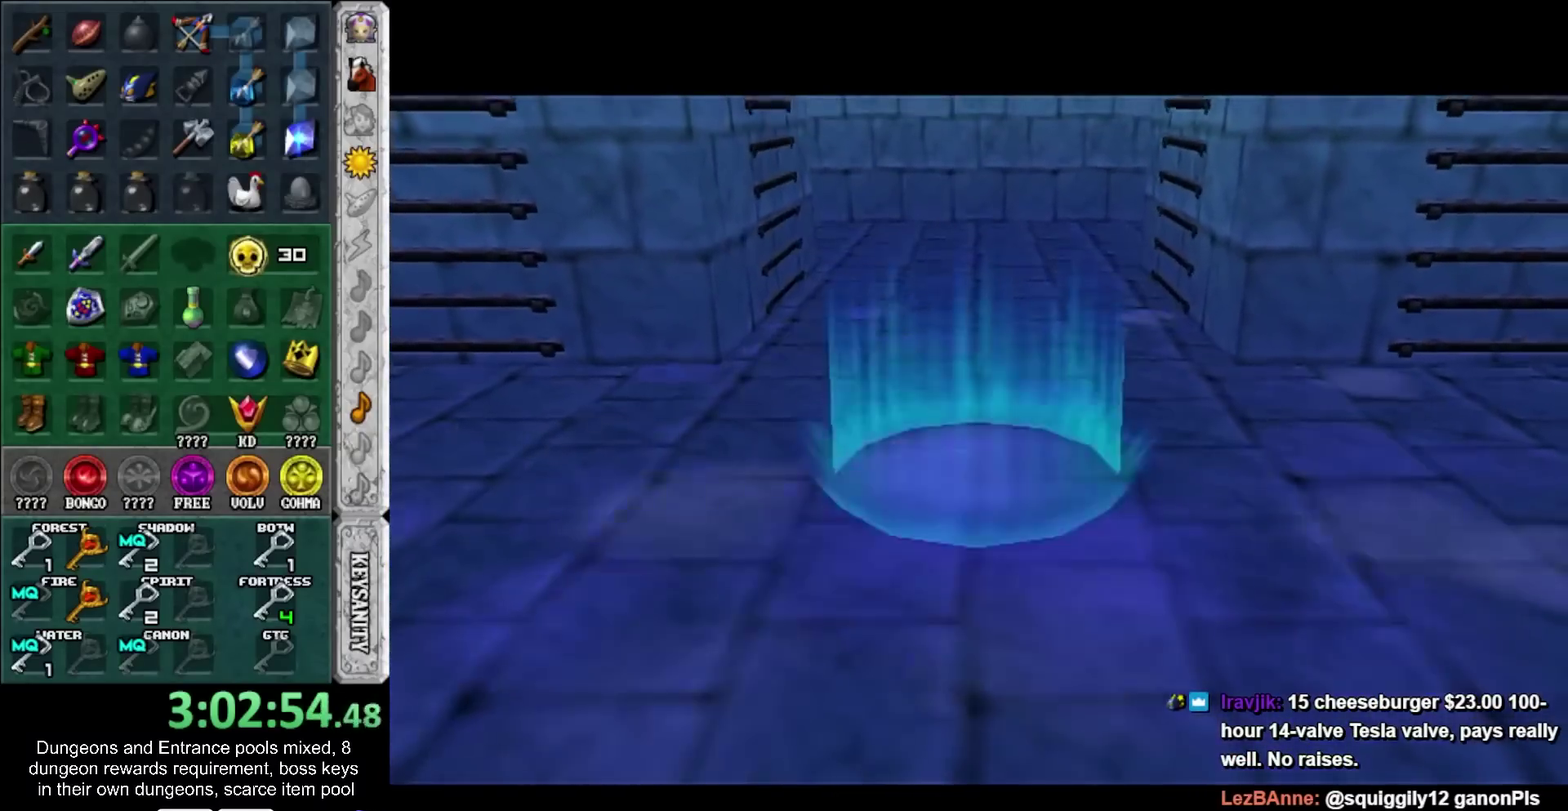
{"buttons": [], "left_stick": "down", "right_stick": "center", "events": [[233, "left_stick", "down"]]}
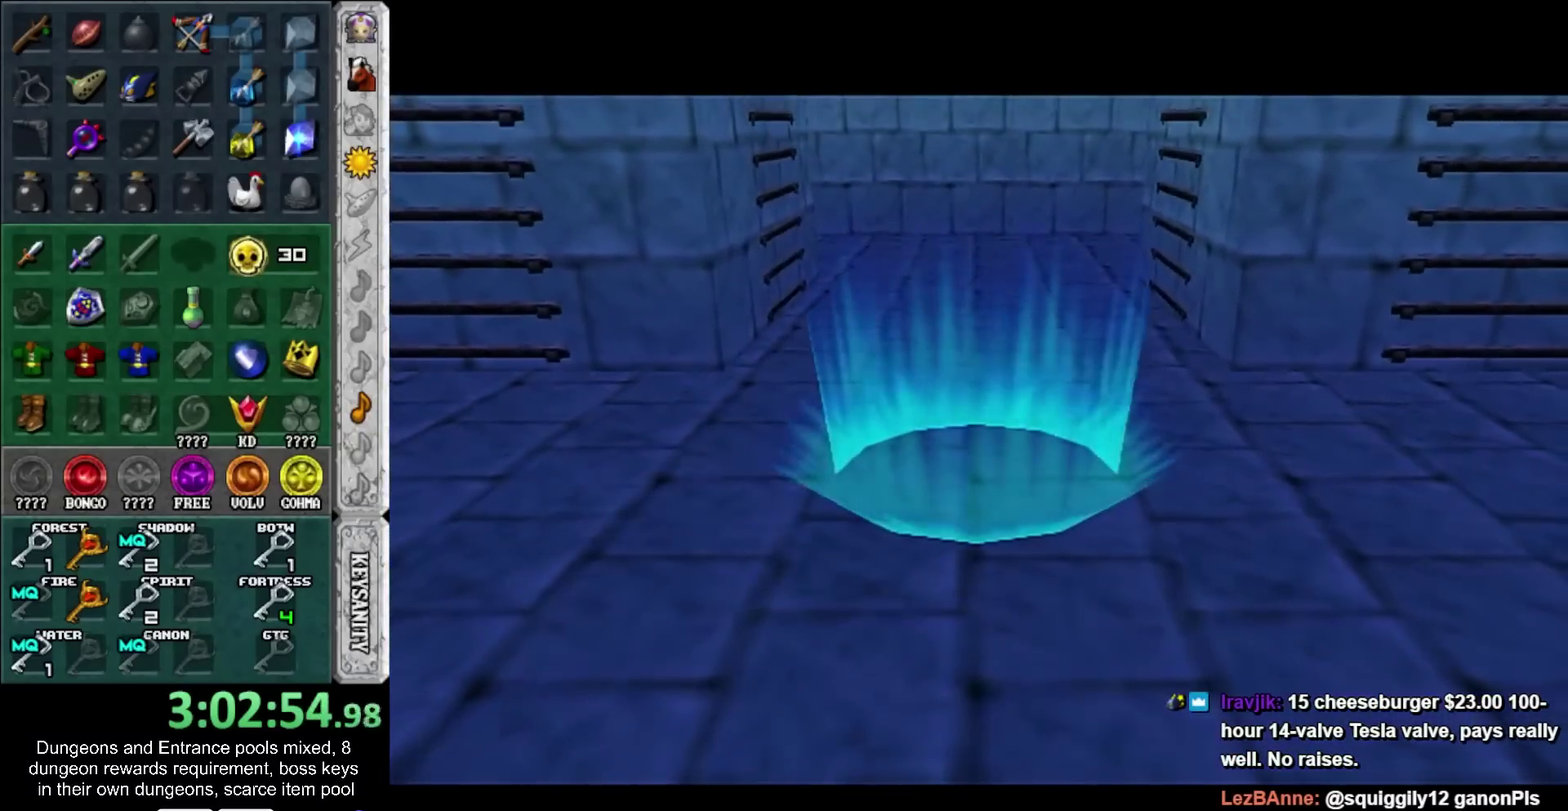
{"buttons": [], "left_stick": "down", "right_stick": "center", "events": []}
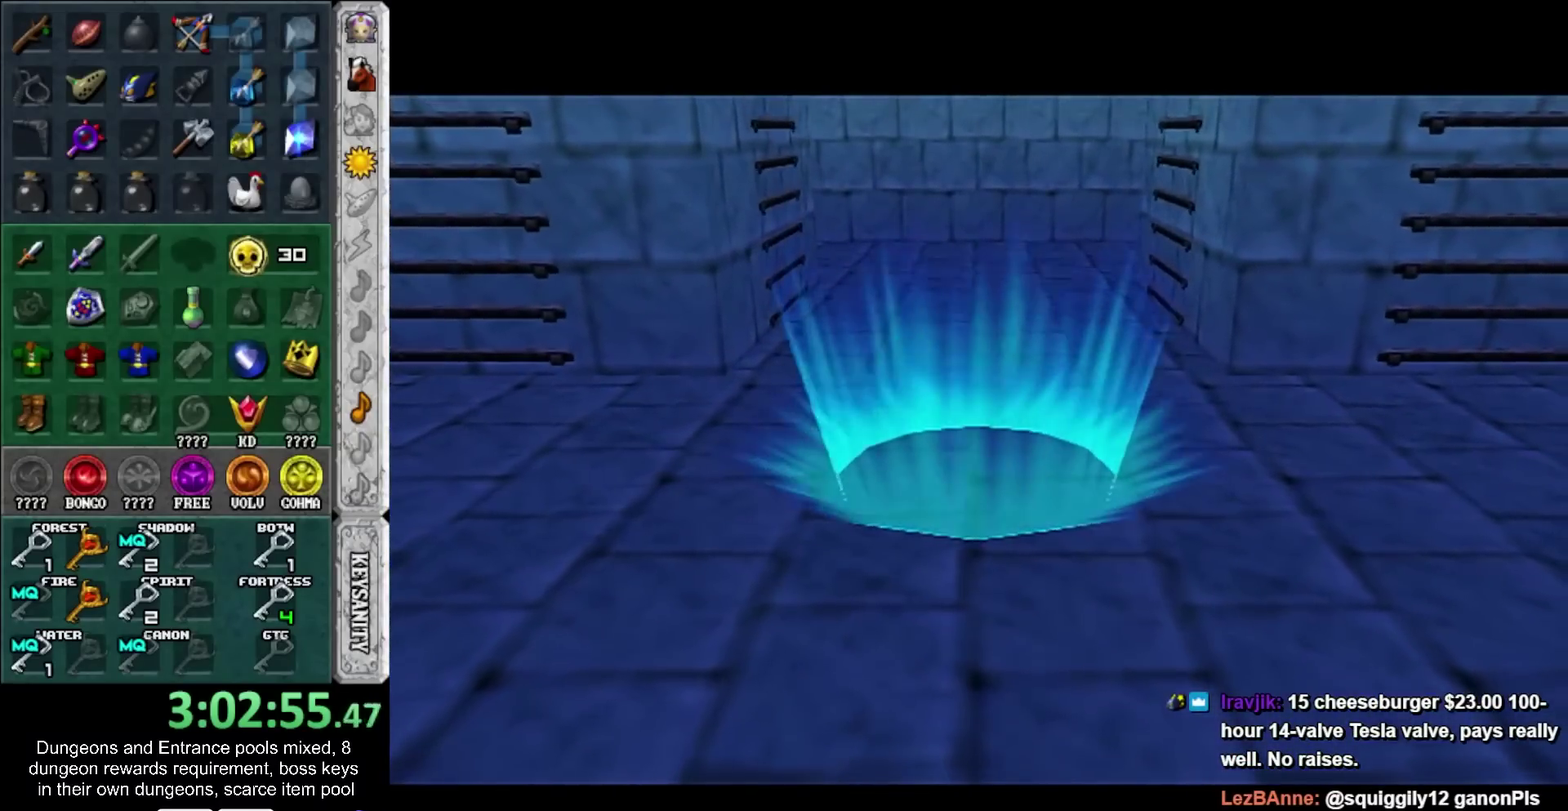
{"buttons": [], "left_stick": "down", "right_stick": "center", "events": []}
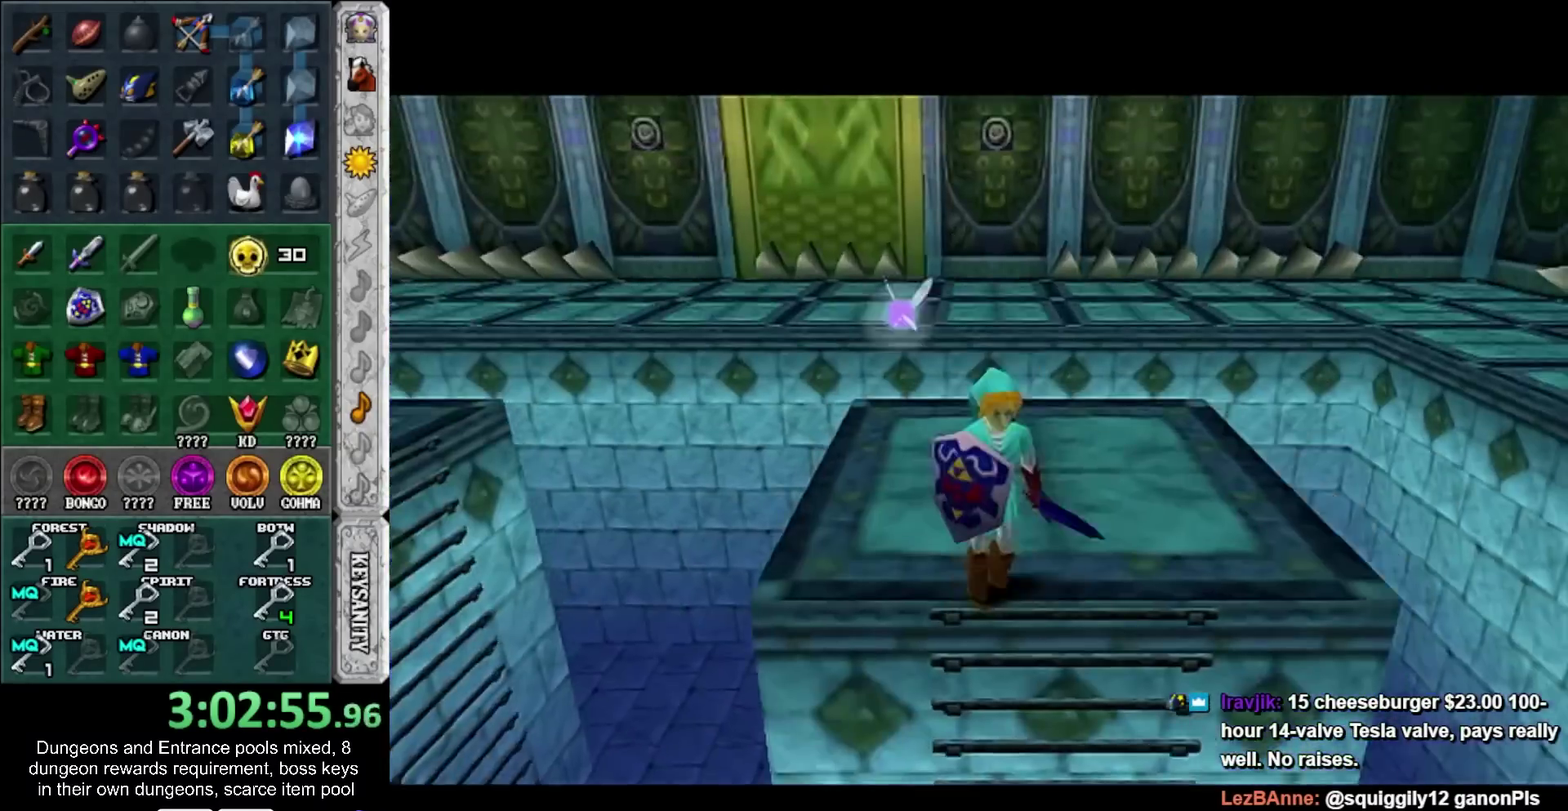
{"buttons": [], "left_stick": "up-left", "right_stick": "center", "events": [[450, "left_stick", "up-left"]]}
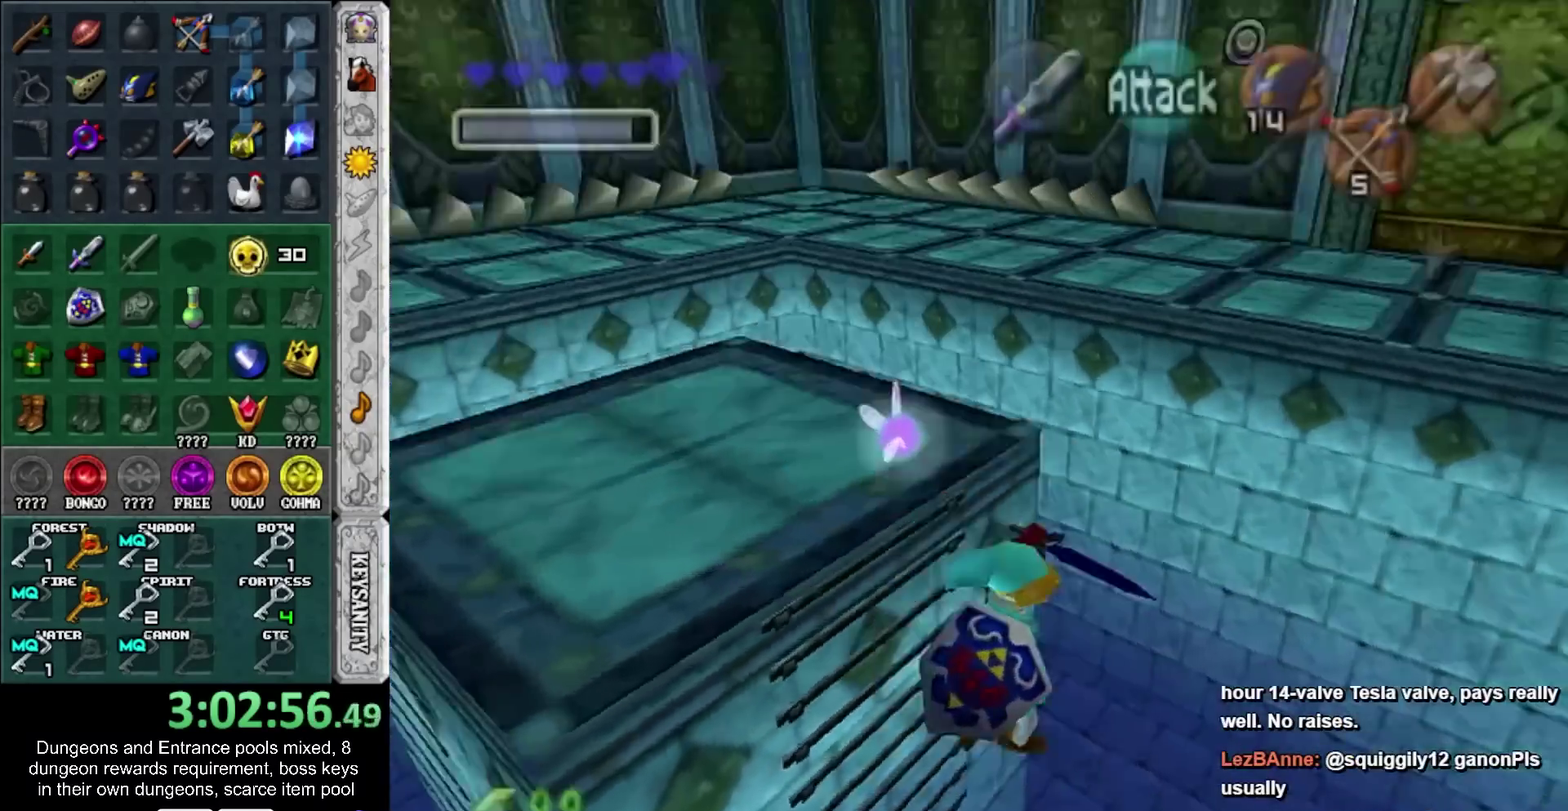
{"buttons": [], "left_stick": "center", "right_stick": "center", "events": [[367, "left_stick", "center"]]}
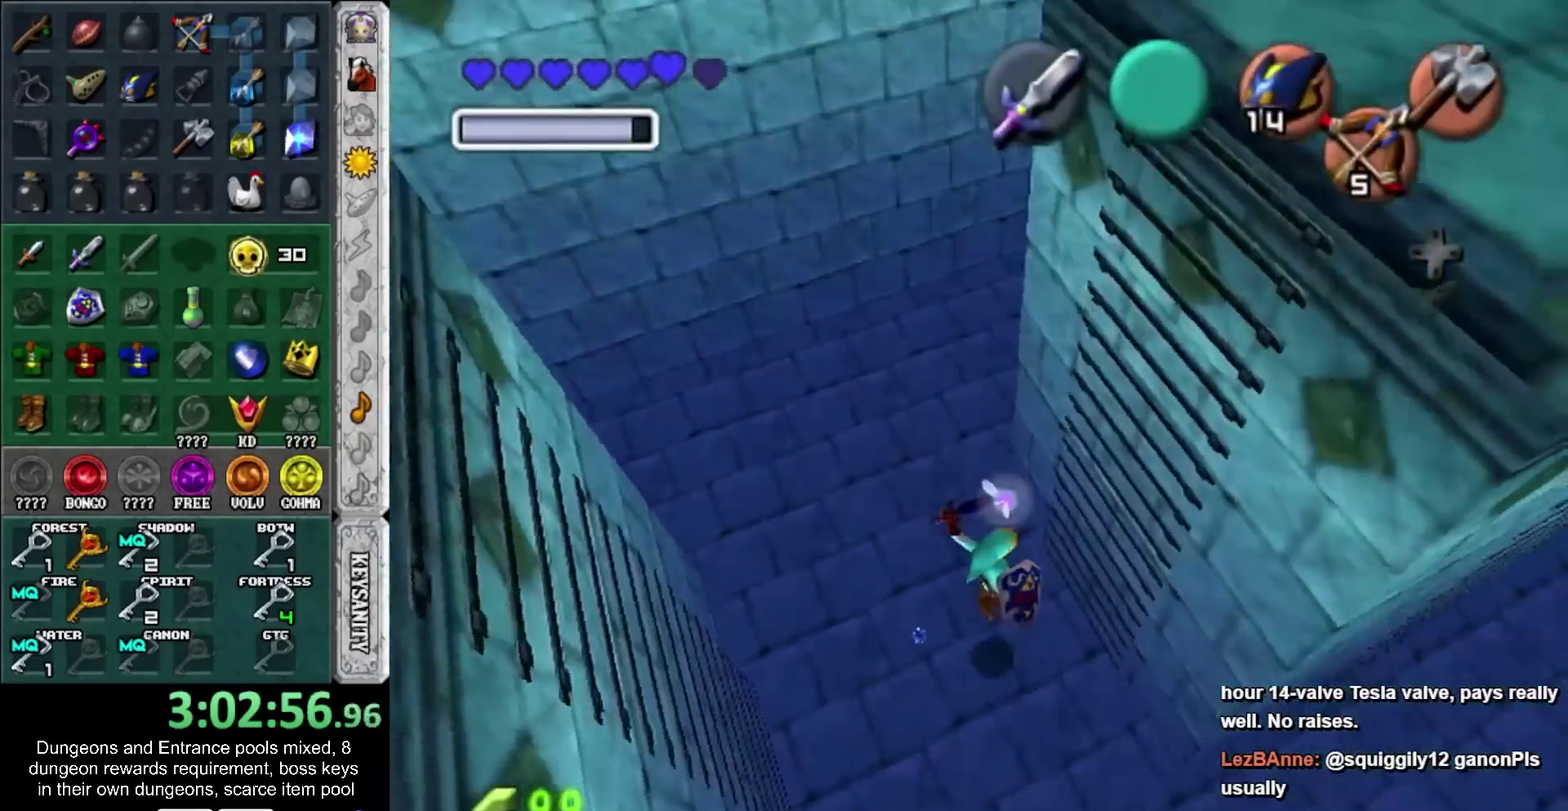
{"buttons": [], "left_stick": "center", "right_stick": "center", "events": [[83, "left_stick", "left"], [500, "left_stick", "center"]]}
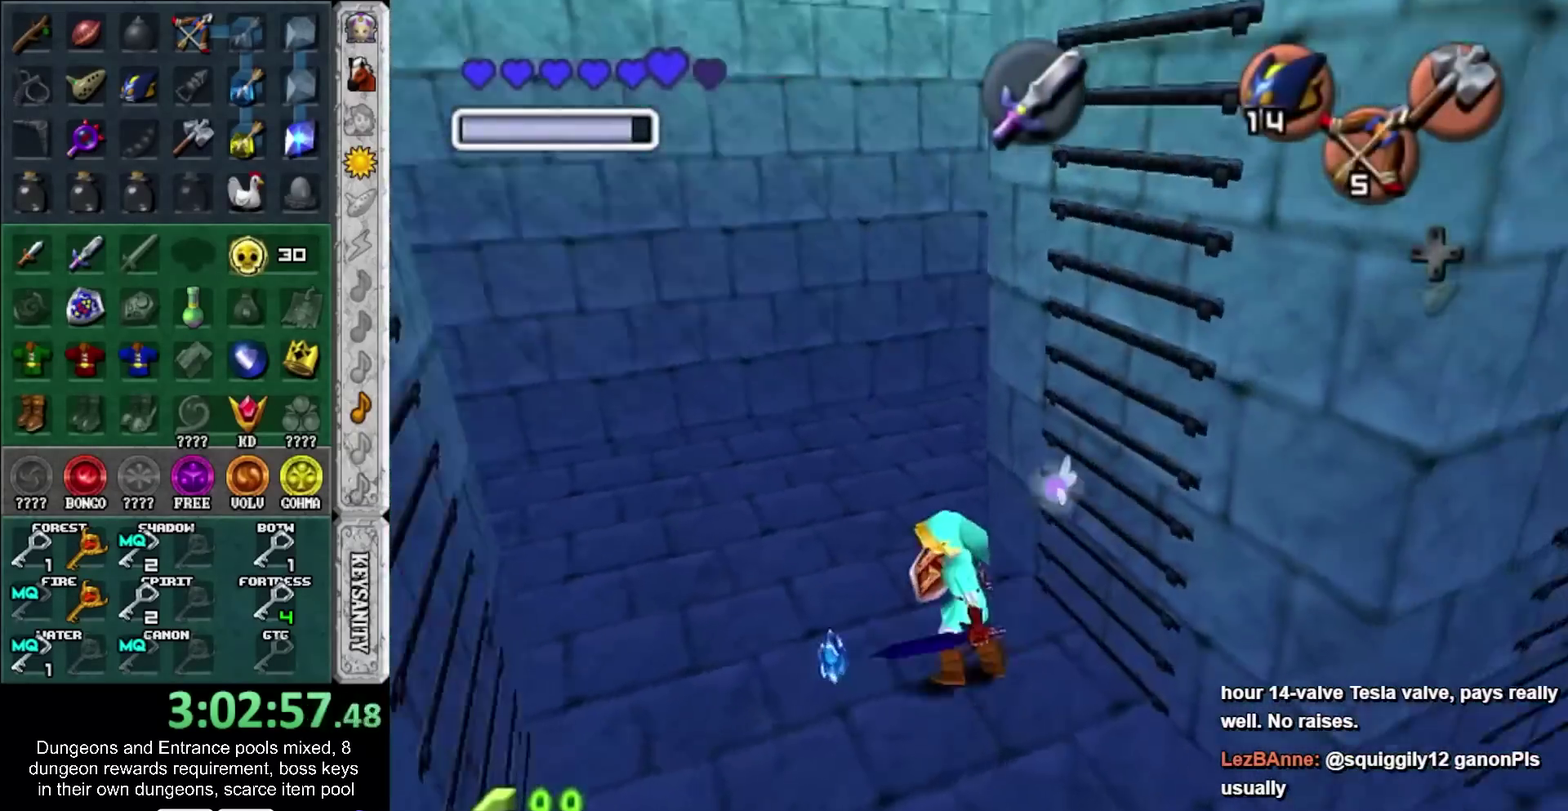
{"buttons": ["CROSS", "SQUARE"], "left_stick": "down", "right_stick": "center", "events": [[333, "left_stick", "down"], [467, "CROSS", "down"], [467, "SQUARE", "down"]]}
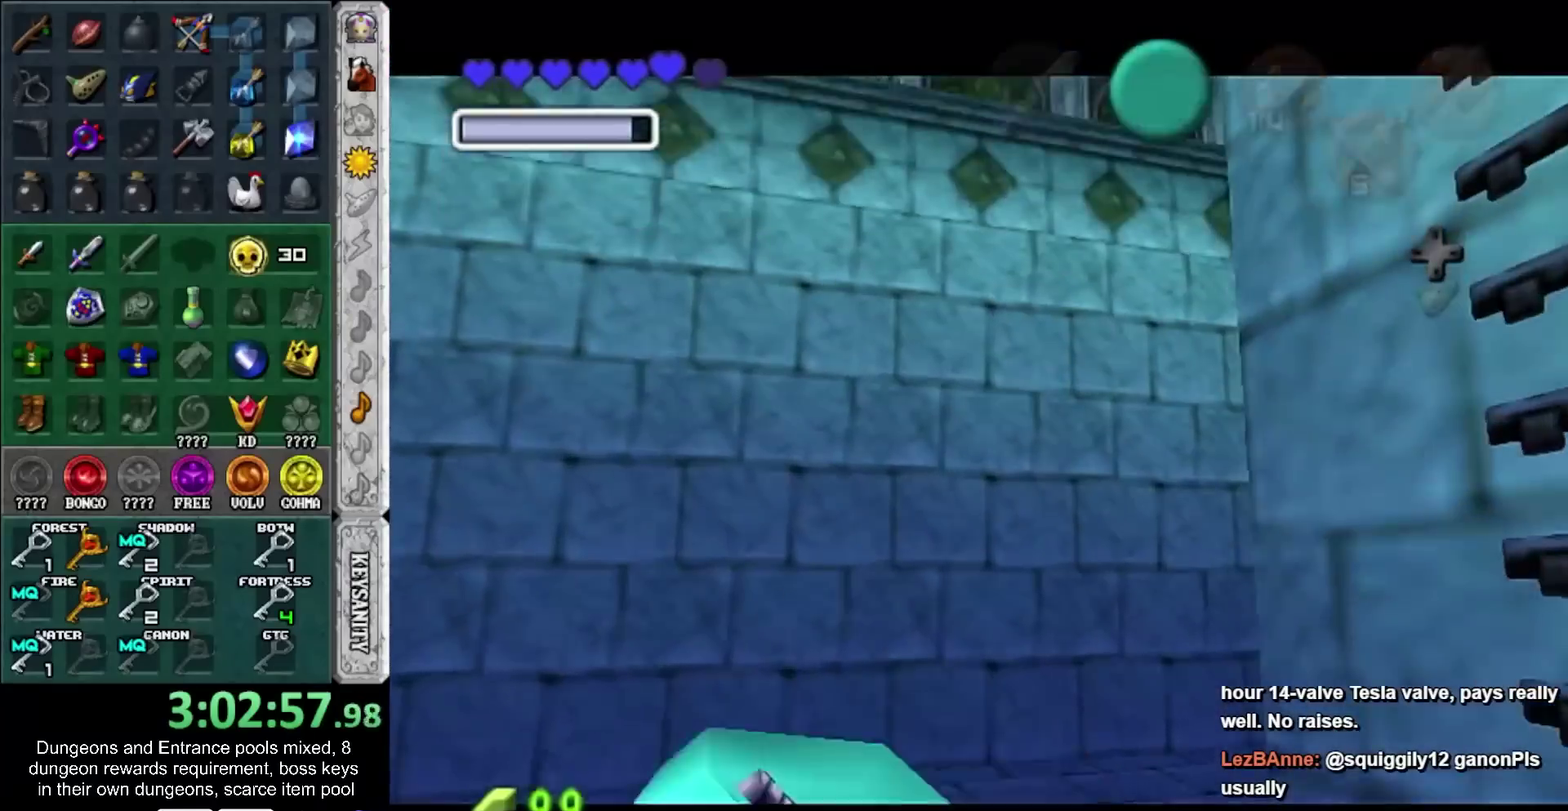
{"buttons": ["SQUARE"], "left_stick": "down", "right_stick": "center", "events": [[33, "CROSS", "up"], [33, "SQUARE", "up"], [117, "SQUARE", "down"], [150, "CROSS", "down"], [217, "CROSS", "up"], [217, "SQUARE", "up"], [267, "SQUARE", "down"], [400, "SQUARE", "up"], [483, "SQUARE", "down"]]}
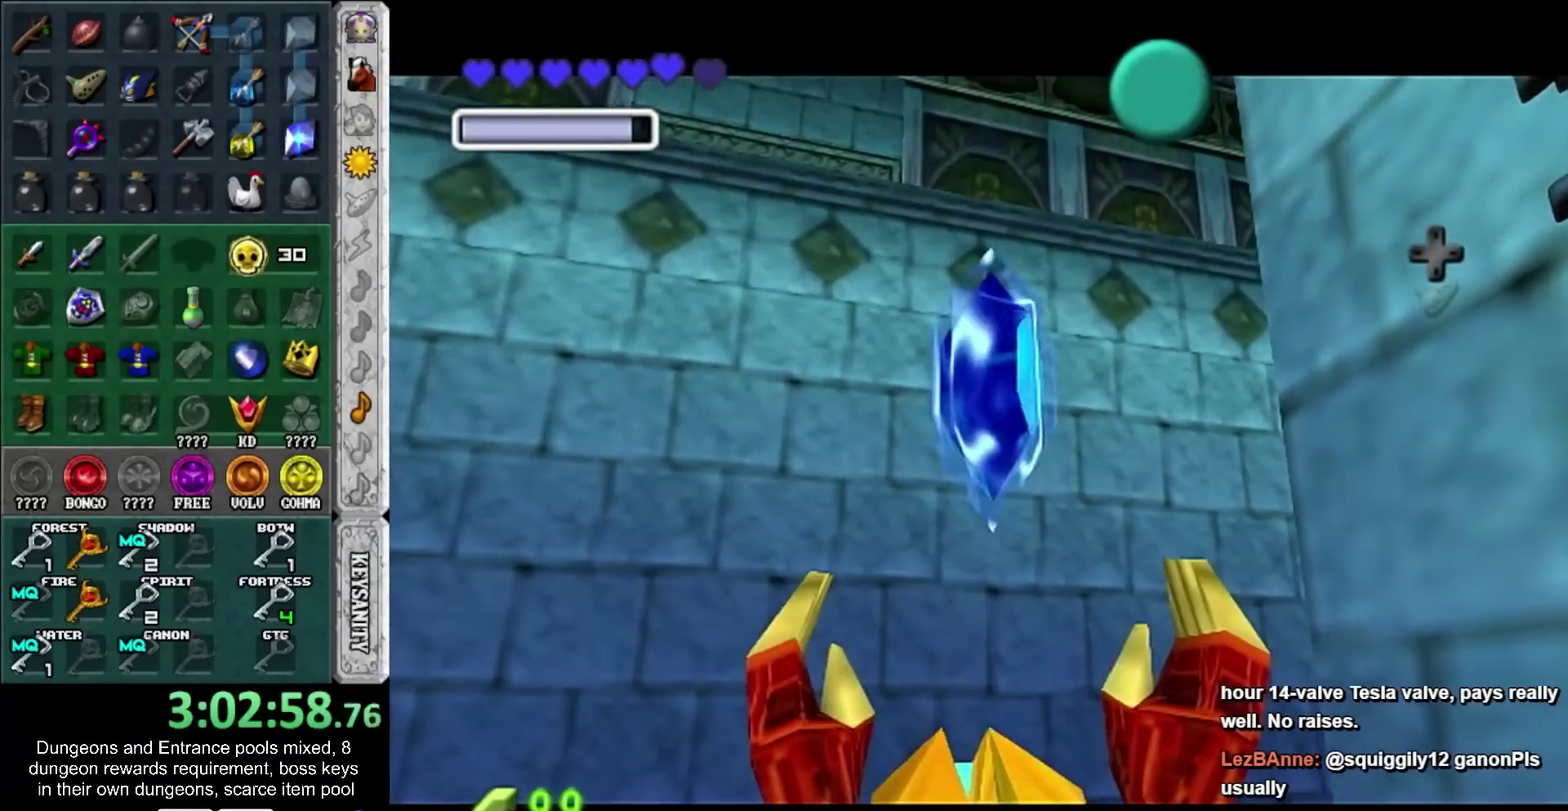
{"buttons": [], "left_stick": "down", "right_stick": "center", "events": [[17, "CROSS", "down"], [83, "CROSS", "up"], [83, "SQUARE", "up"], [183, "CROSS", "down"], [183, "SQUARE", "down"], [267, "CROSS", "up"], [267, "SQUARE", "up"]]}
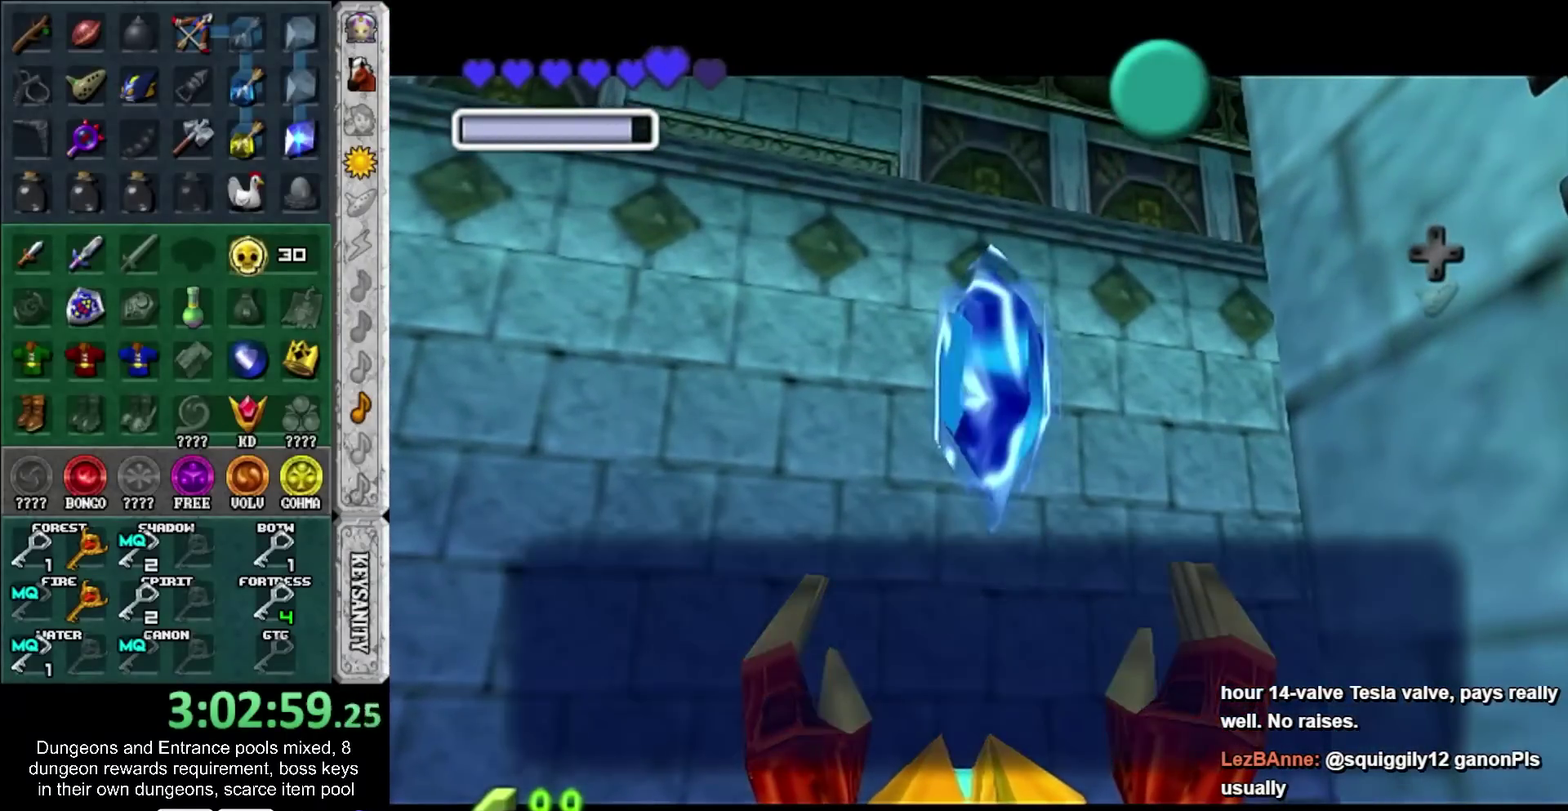
{"buttons": ["CROSS"], "left_stick": "down", "right_stick": "center", "events": [[83, "CROSS", "down"], [183, "CROSS", "up"], [400, "CROSS", "down"]]}
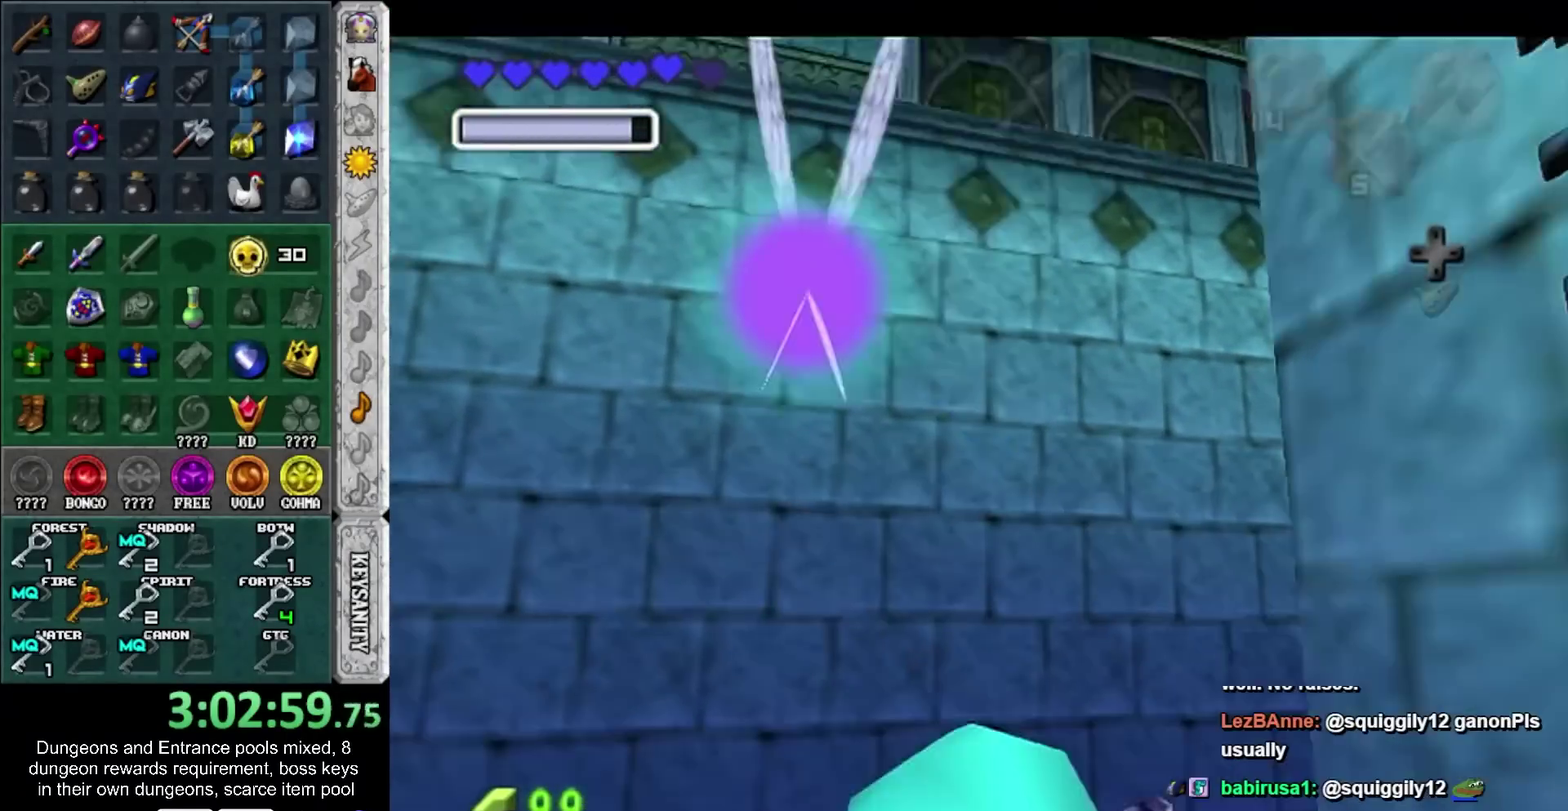
{"buttons": [], "left_stick": "up", "right_stick": "center", "events": [[83, "CROSS", "up"], [83, "L1", "down"], [150, "left_stick", "up-right"], [217, "left_stick", "up"], [300, "L1", "up"]]}
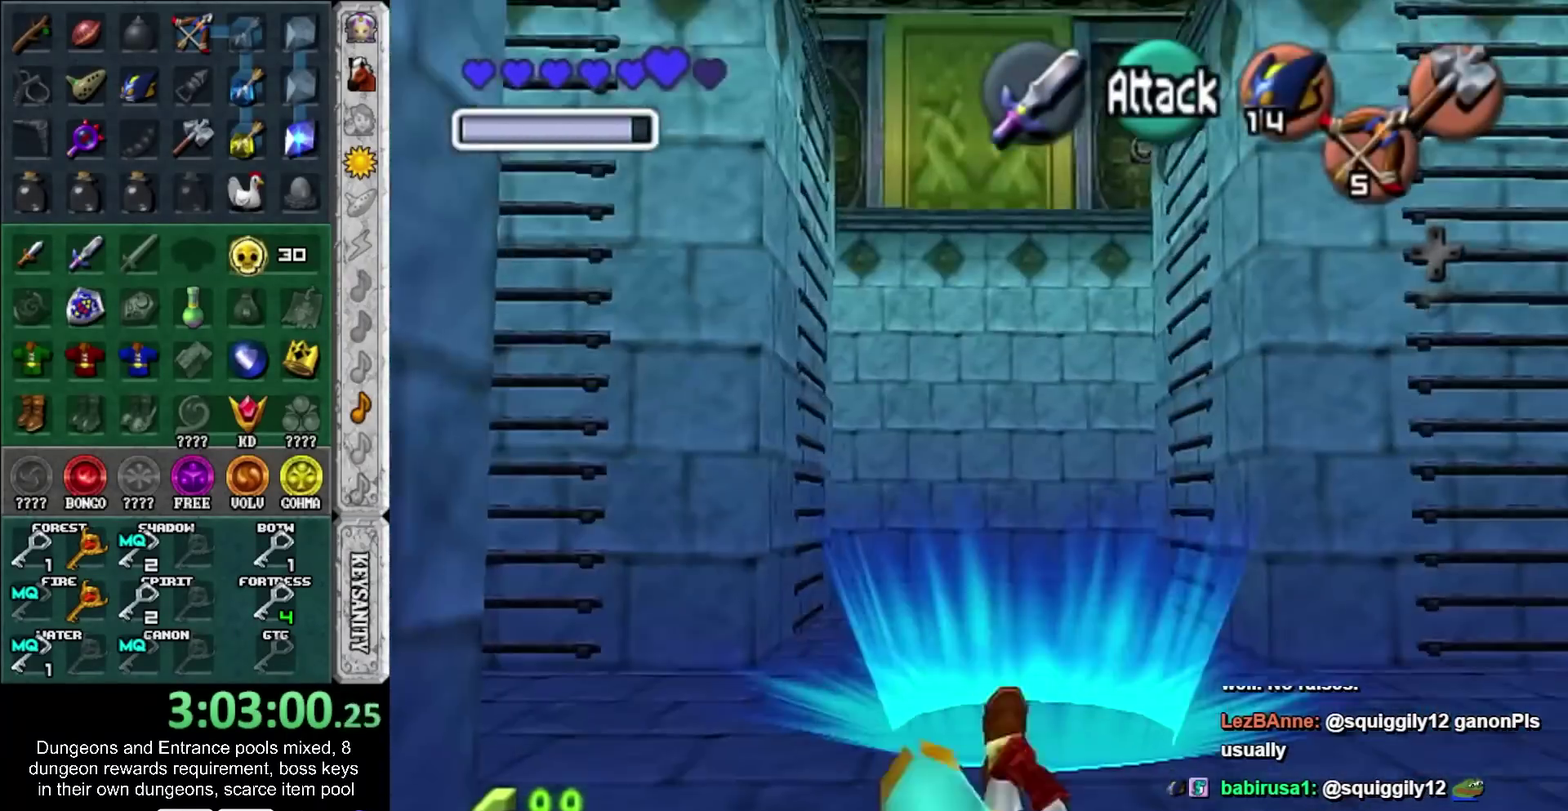
{"buttons": [], "left_stick": "up", "right_stick": "center", "events": [[83, "SQUARE", "down"], [200, "SQUARE", "up"]]}
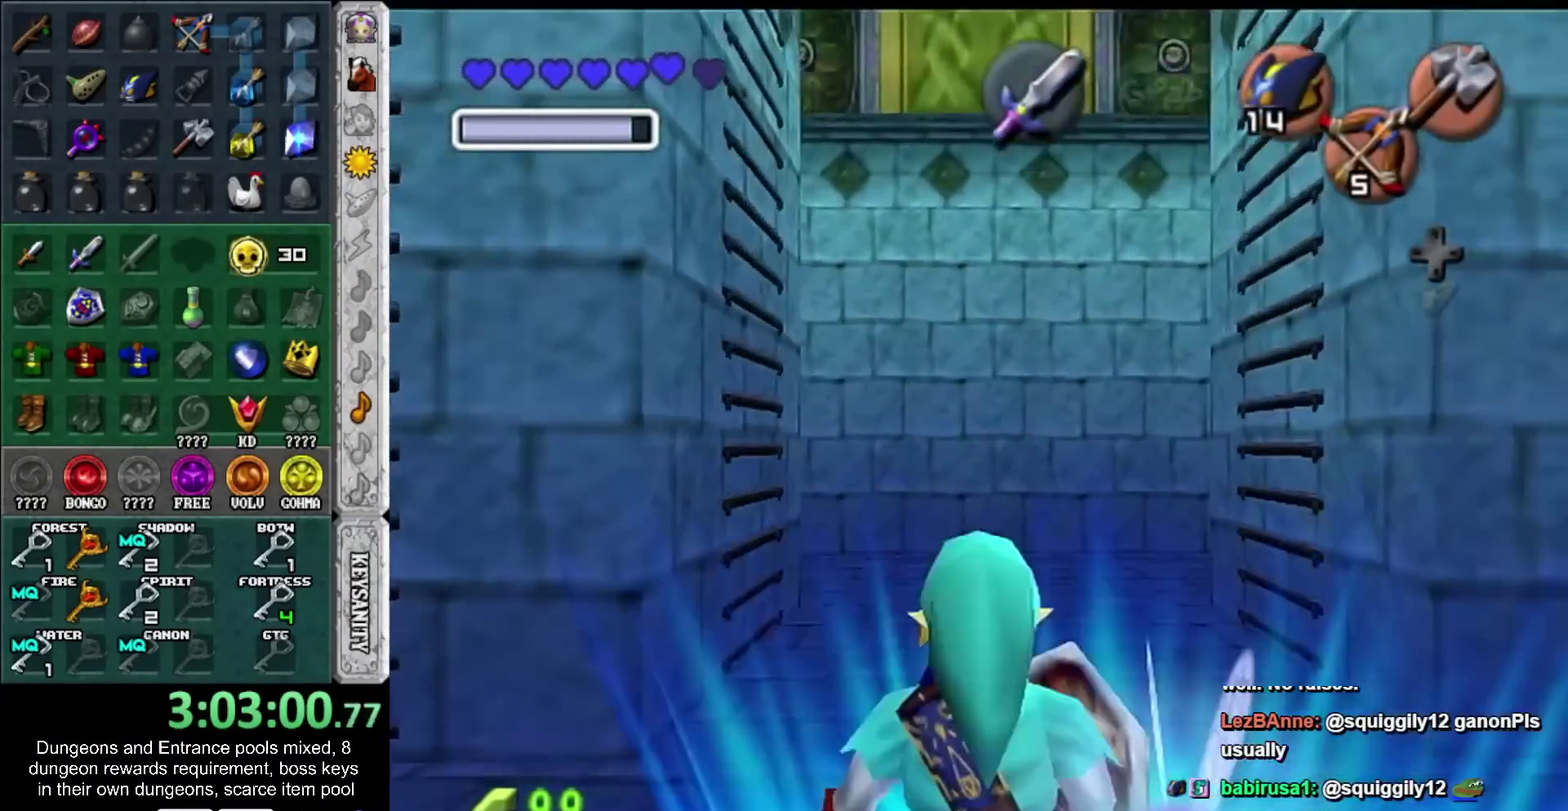
{"buttons": [], "left_stick": "center", "right_stick": "center", "events": [[133, "left_stick", "center"]]}
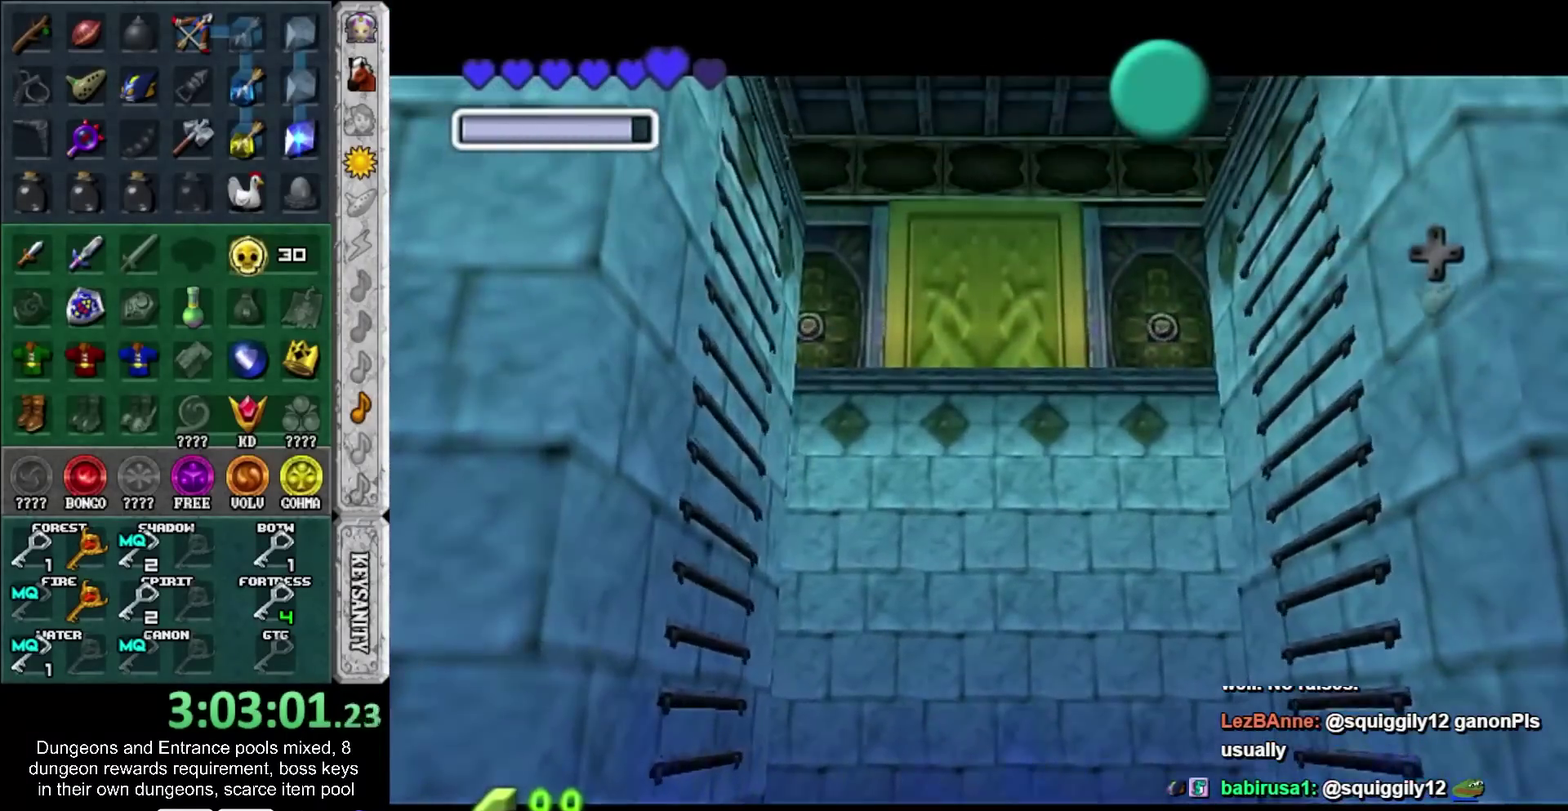
{"buttons": ["SQUARE"], "left_stick": "center", "right_stick": "center", "events": [[167, "CROSS", "down"], [167, "SQUARE", "down"], [233, "CROSS", "up"], [233, "SQUARE", "up"], [317, "SQUARE", "down"], [350, "CROSS", "down"], [417, "CROSS", "up"], [417, "SQUARE", "up"], [500, "SQUARE", "down"]]}
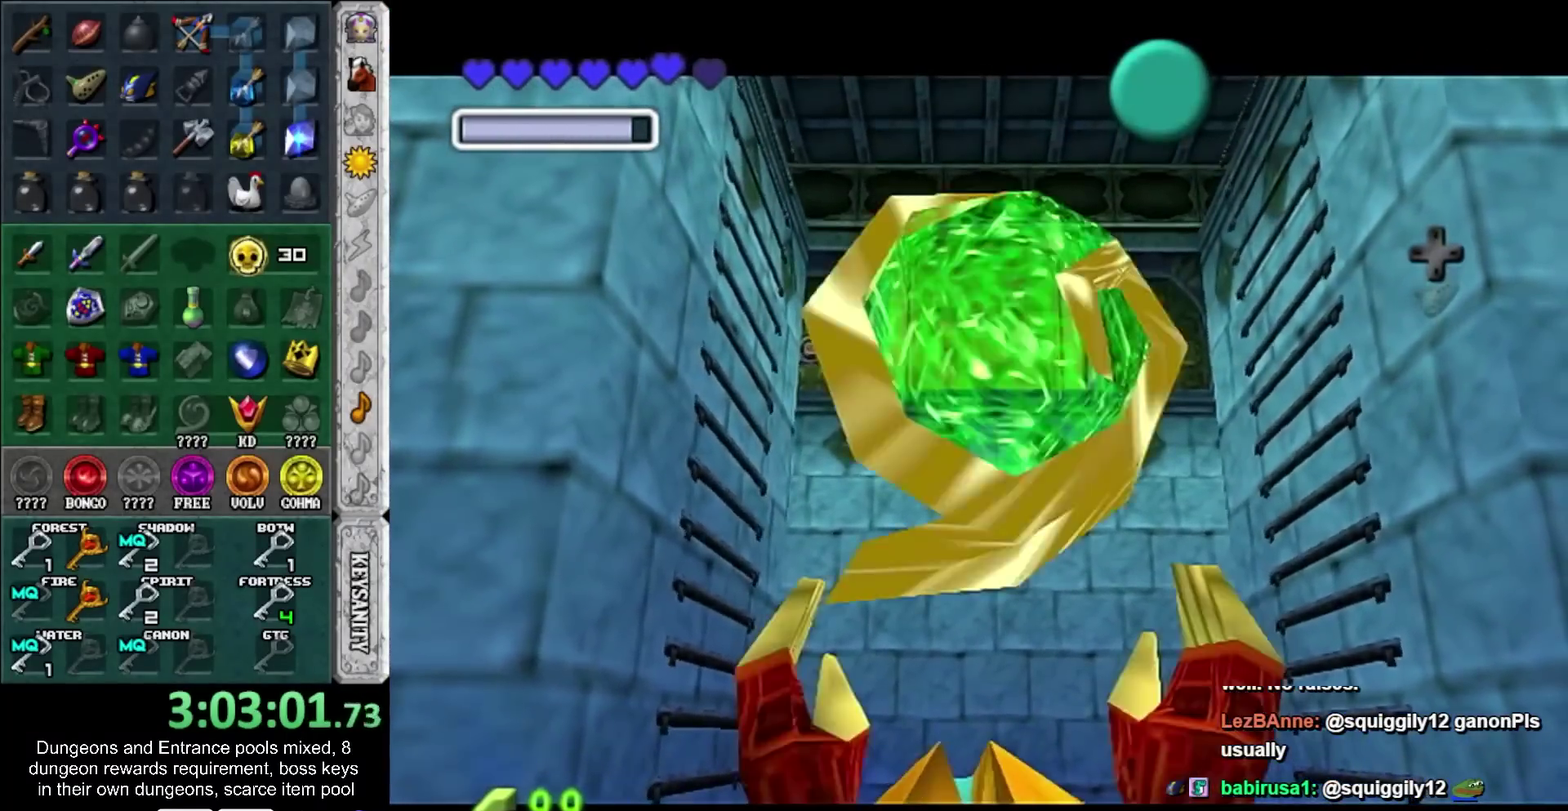
{"buttons": [], "left_stick": "center", "right_stick": "center", "events": [[67, "SQUARE", "up"], [167, "SQUARE", "down"], [250, "SQUARE", "up"], [317, "SQUARE", "down"], [350, "CROSS", "down"], [417, "CROSS", "up"], [417, "SQUARE", "up"]]}